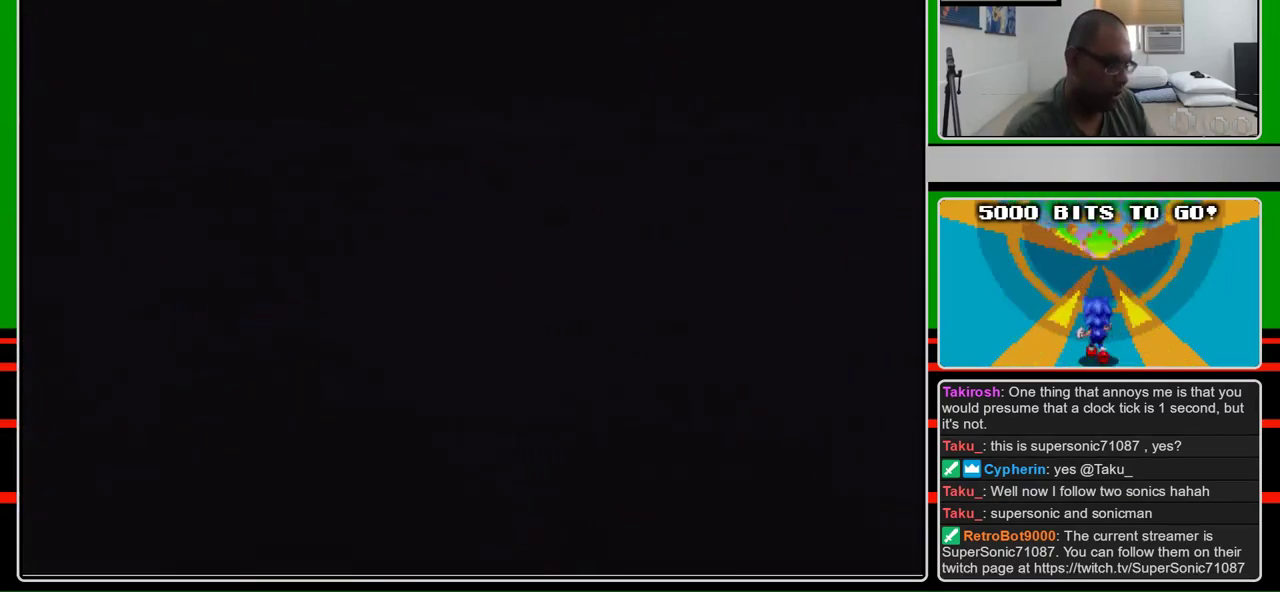
Gameplay with a controller (Nintendo layout); each line is a JSON object with the inputs held at the frame after it. "events" lists button and stick changes between this image and that frame as [ms after this image, input, new state], when the widget could be followed in between. Not read: L3 R3.
{"buttons": ["B", "DPAD_RIGHT"], "events": [[167, "DPAD_LEFT", "up"], [333, "DPAD_RIGHT", "down"]]}
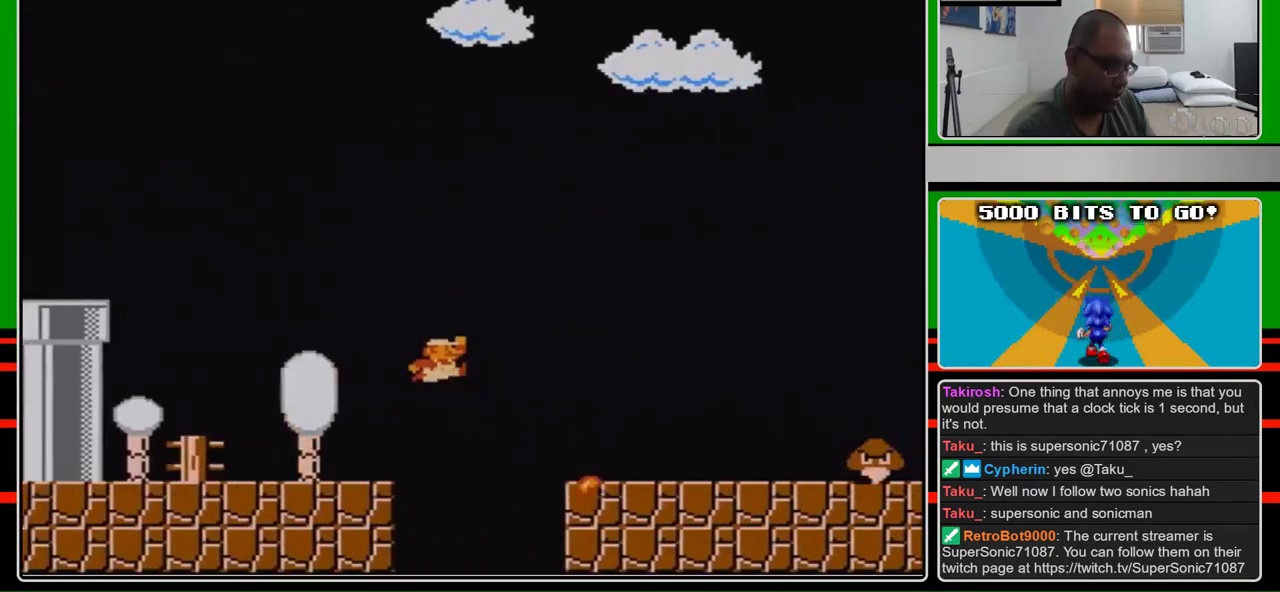
{"buttons": ["B", "DPAD_RIGHT"], "events": [[167, "A", "down"], [300, "A", "up"]]}
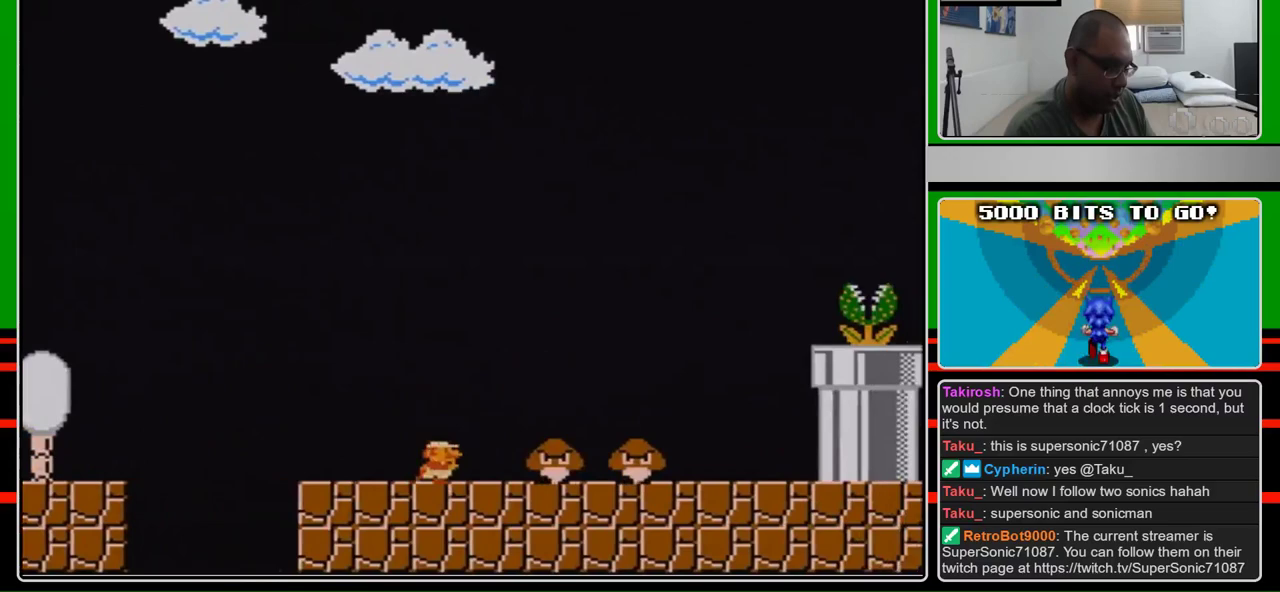
{"buttons": ["A", "B", "DPAD_RIGHT"], "events": [[233, "B", "up"], [300, "B", "down"], [467, "A", "down"]]}
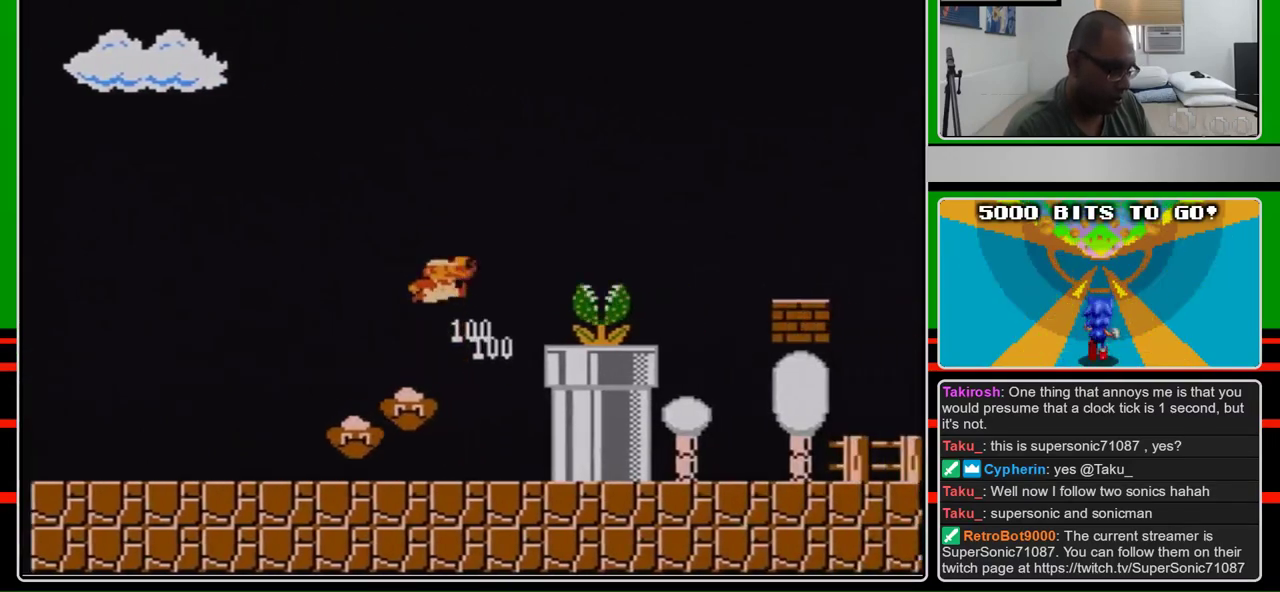
{"buttons": ["A", "B", "DPAD_RIGHT"], "events": [[33, "B", "up"], [233, "B", "down"], [267, "A", "up"], [500, "A", "down"]]}
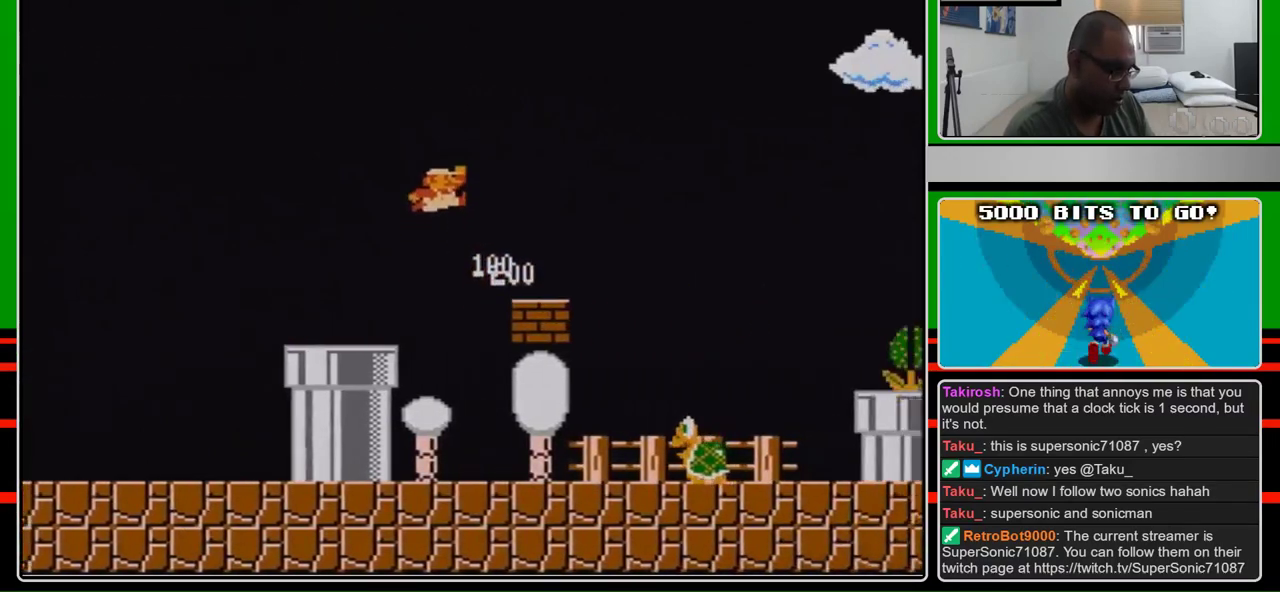
{"buttons": ["A", "B", "DPAD_RIGHT"], "events": [[167, "A", "up"], [467, "A", "down"]]}
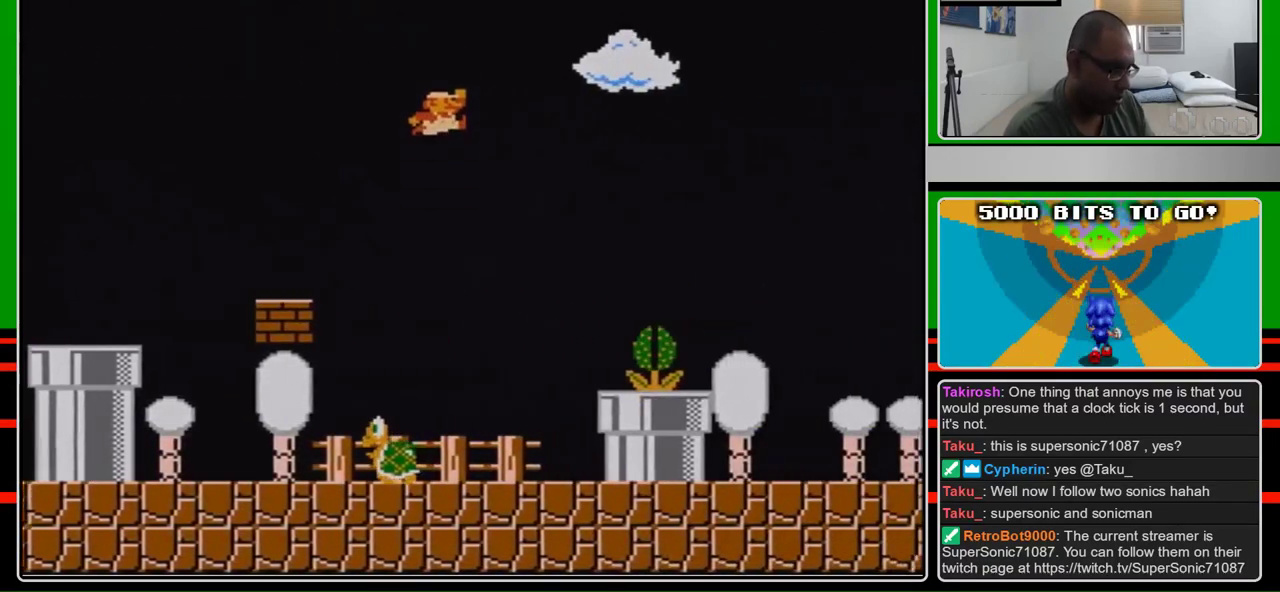
{"buttons": ["B", "DPAD_RIGHT"], "events": [[267, "A", "up"]]}
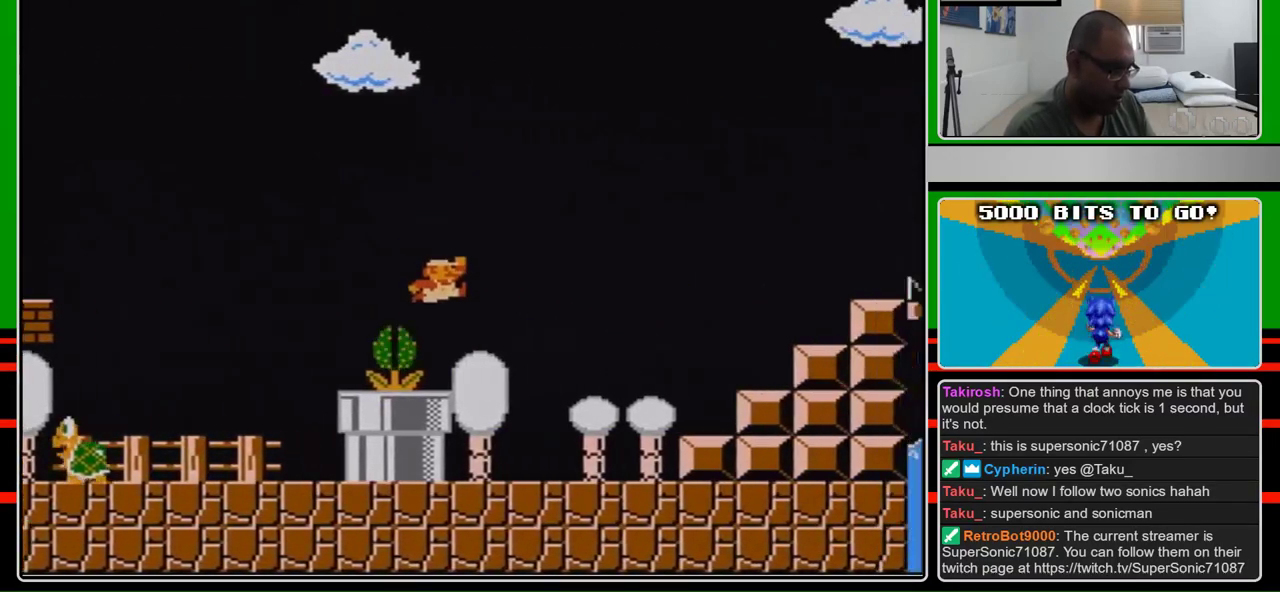
{"buttons": ["B", "DPAD_RIGHT"], "events": []}
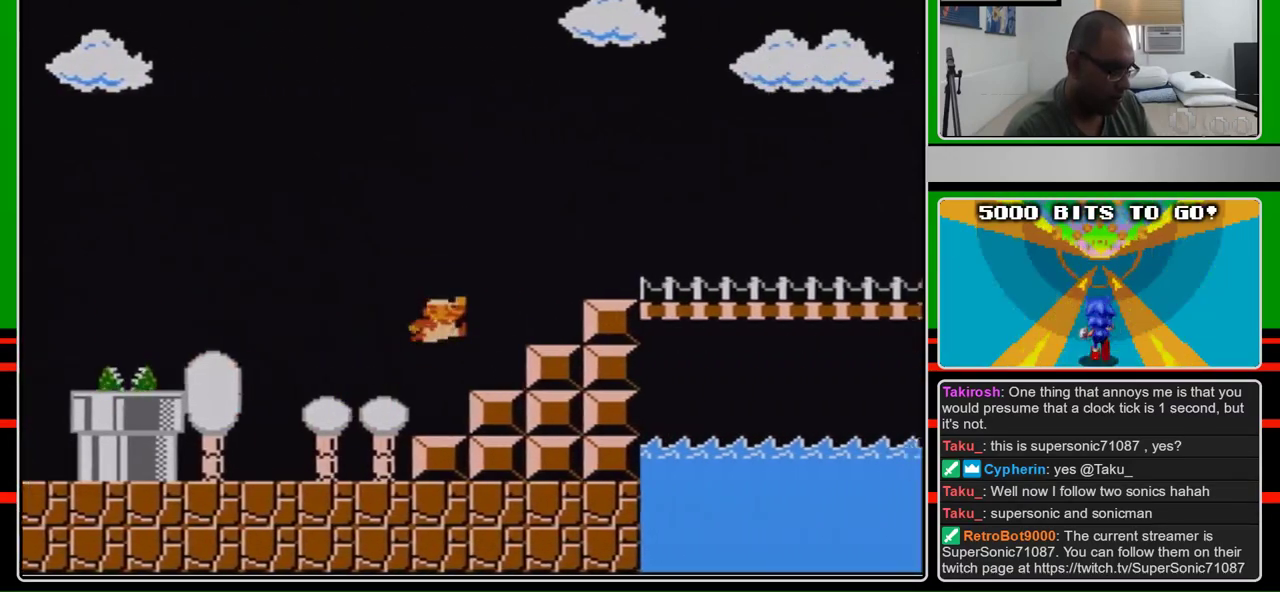
{"buttons": ["B", "DPAD_RIGHT"], "events": [[33, "A", "down"], [400, "A", "up"]]}
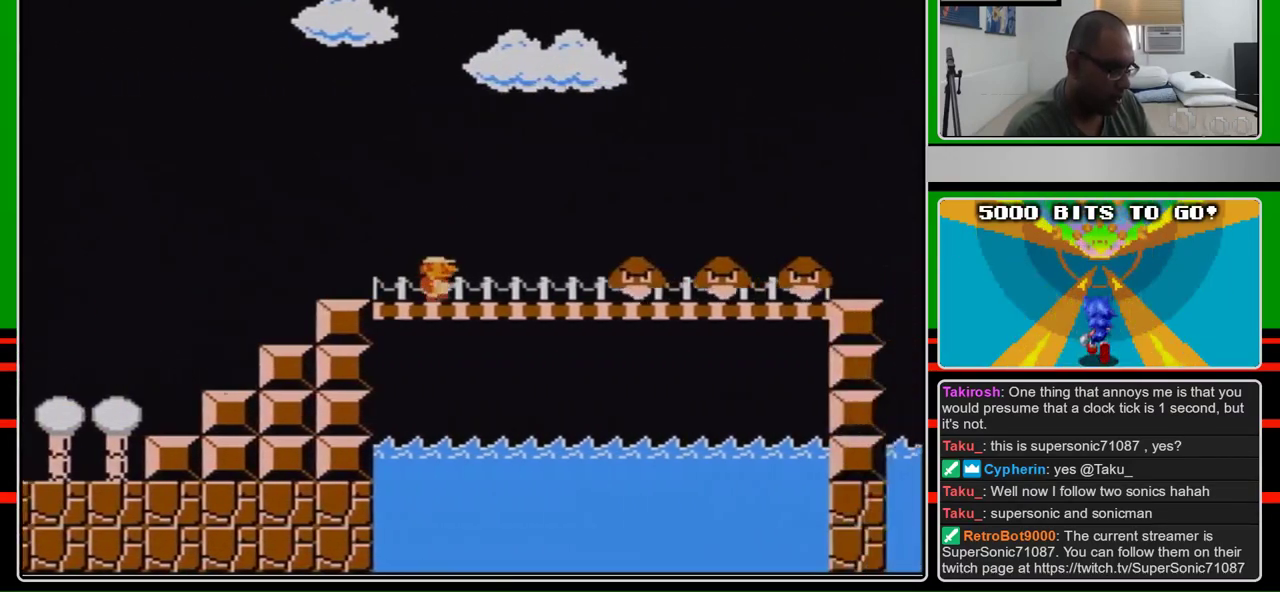
{"buttons": ["B", "DPAD_RIGHT"], "events": [[267, "B", "up"], [333, "B", "down"]]}
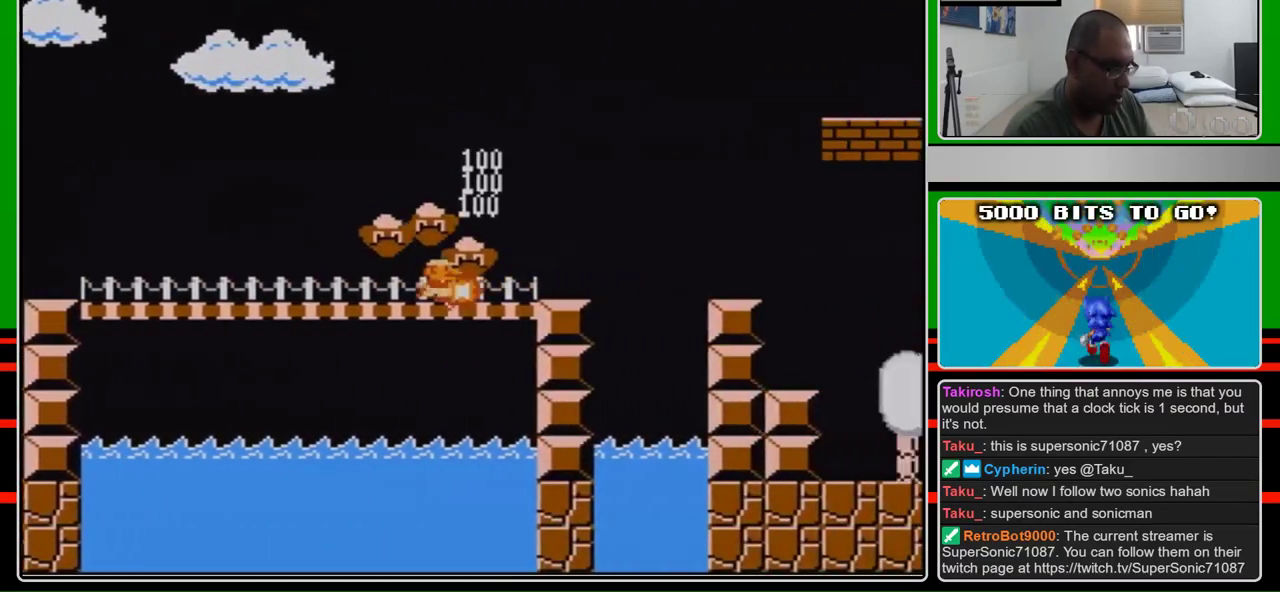
{"buttons": ["A", "B", "DPAD_RIGHT"], "events": [[33, "B", "up"], [100, "B", "down"], [467, "A", "down"]]}
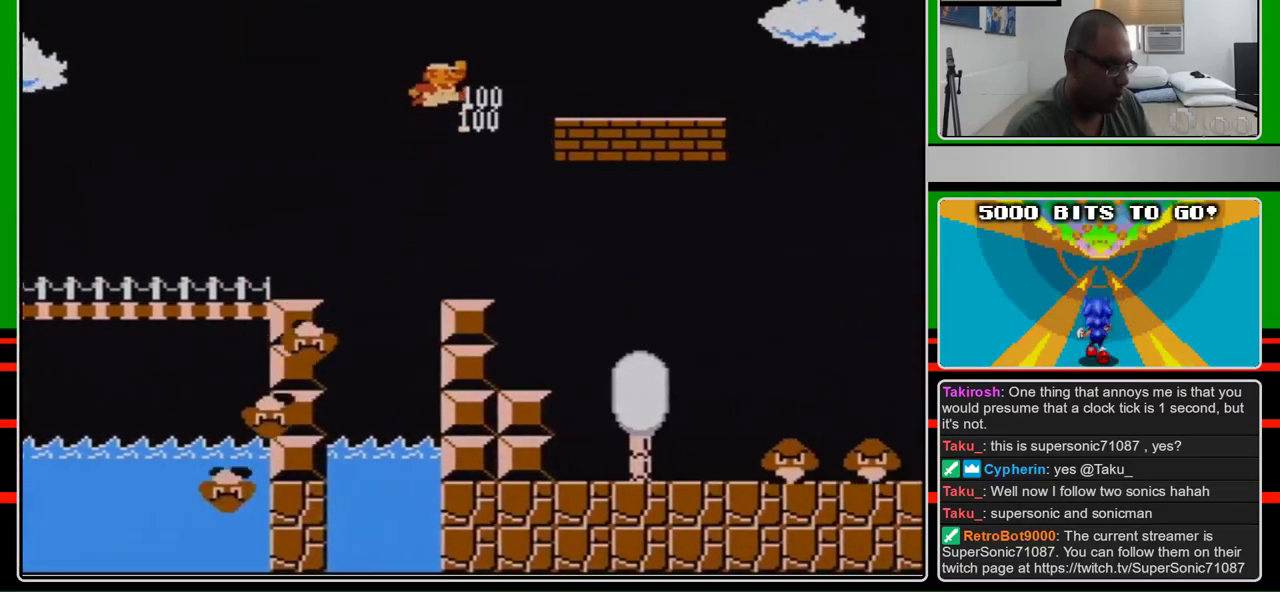
{"buttons": ["A", "B", "DPAD_RIGHT"], "events": []}
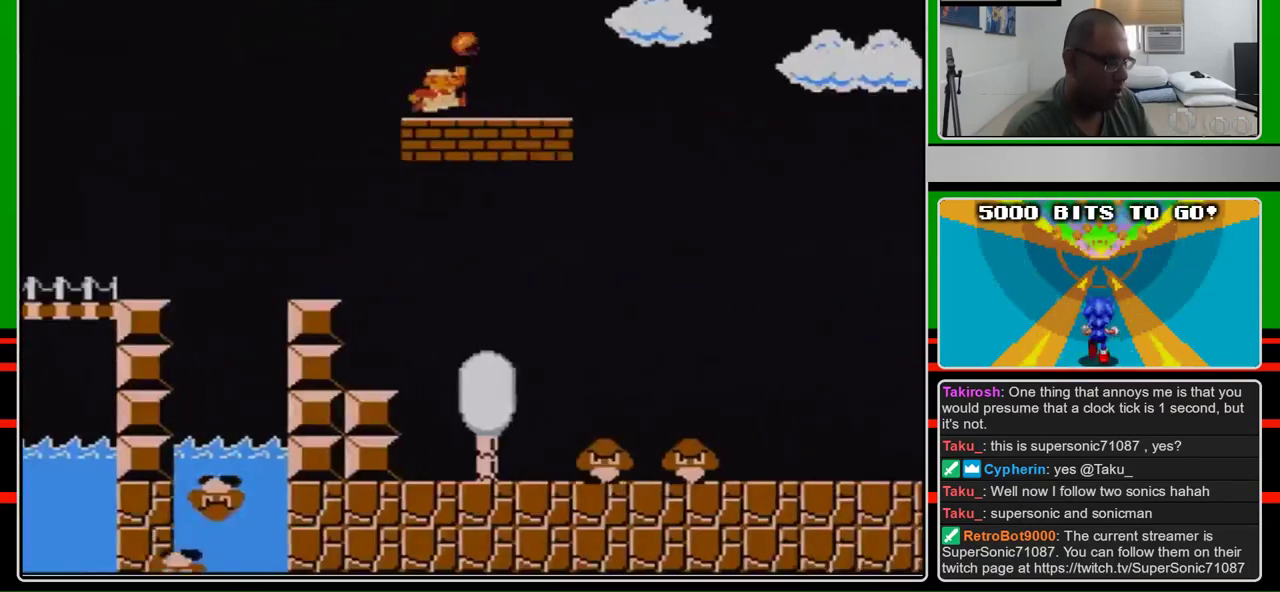
{"buttons": ["A", "B", "DPAD_RIGHT"], "events": [[100, "A", "up"], [100, "B", "up"], [100, "DPAD_RIGHT", "up"], [100, "SELECT", "down"], [167, "B", "down"], [167, "DPAD_RIGHT", "down"], [167, "SELECT", "up"], [467, "A", "down"]]}
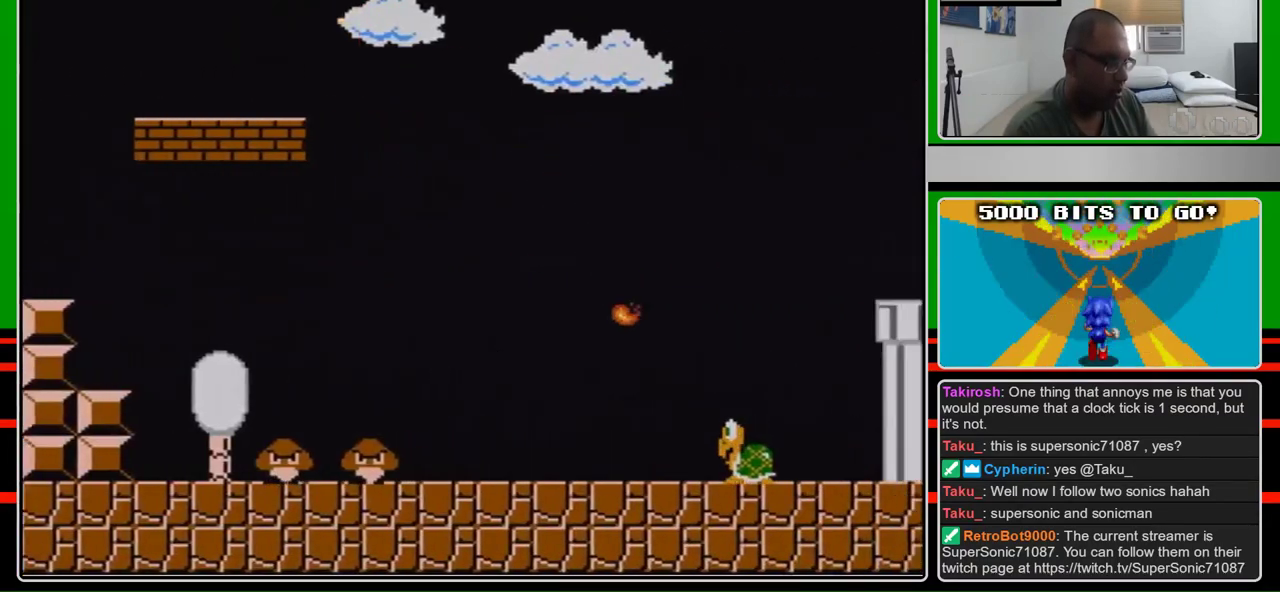
{"buttons": ["A", "B", "DPAD_RIGHT"], "events": []}
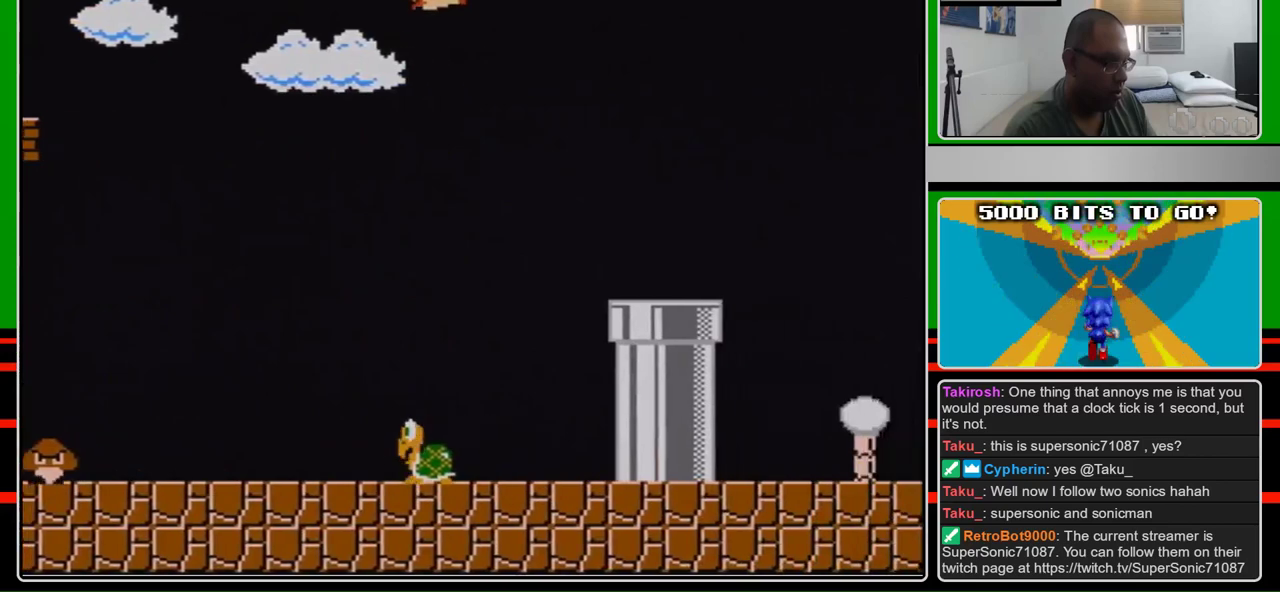
{"buttons": ["B", "DPAD_LEFT"], "events": [[100, "A", "up"], [400, "DPAD_RIGHT", "up"], [467, "DPAD_LEFT", "down"]]}
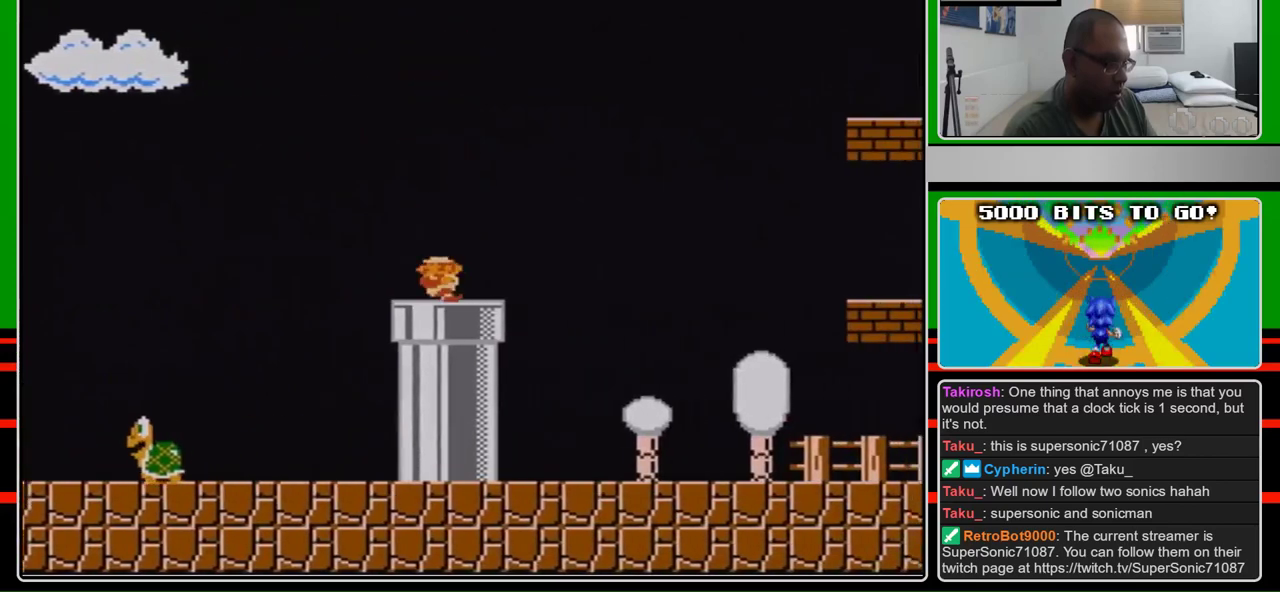
{"buttons": ["B", "DPAD_RIGHT"], "events": [[467, "DPAD_LEFT", "up"], [467, "DPAD_RIGHT", "down"]]}
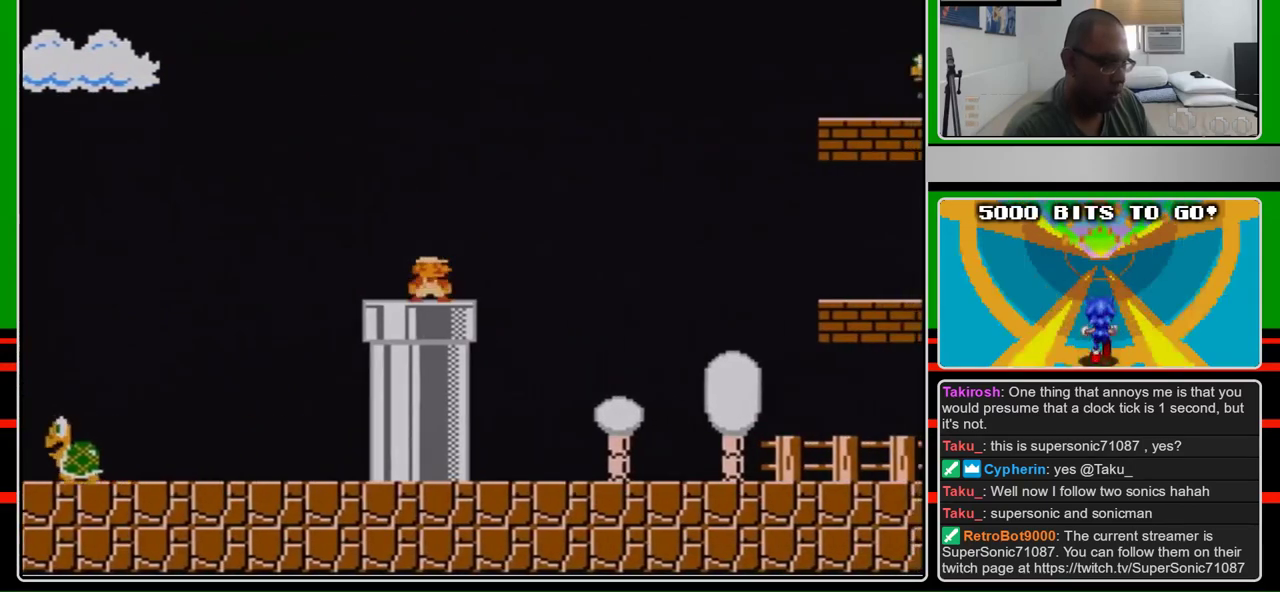
{"buttons": ["B", "DPAD_RIGHT"], "events": [[100, "DPAD_RIGHT", "up"], [500, "DPAD_RIGHT", "down"]]}
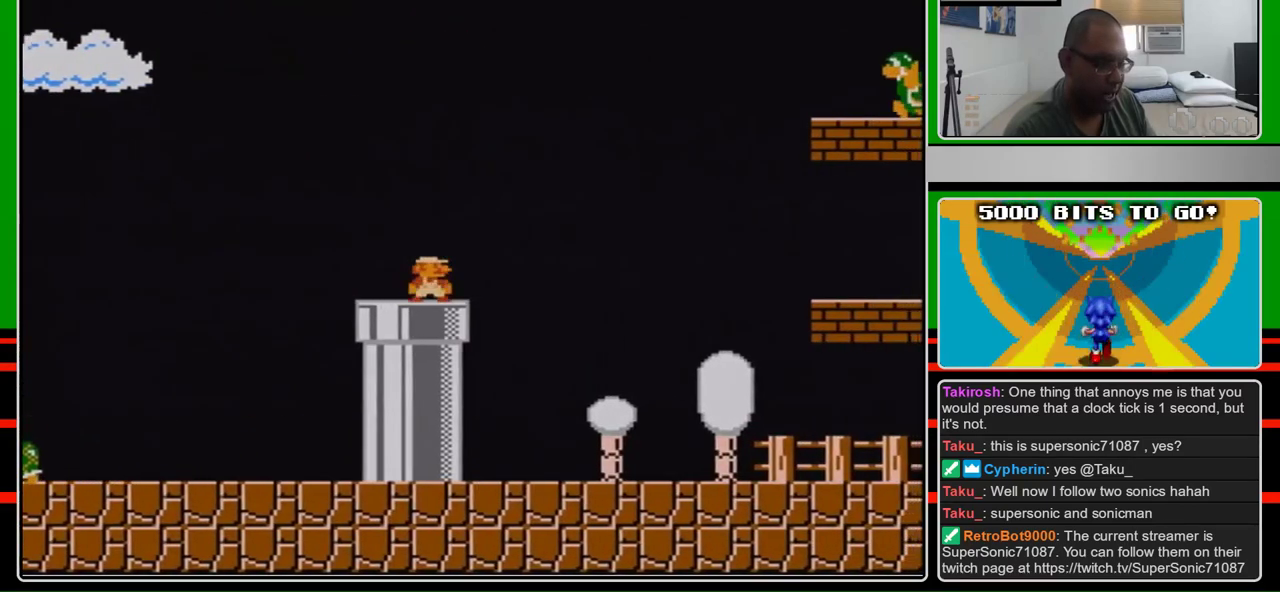
{"buttons": ["B"], "events": [[167, "DPAD_RIGHT", "up"]]}
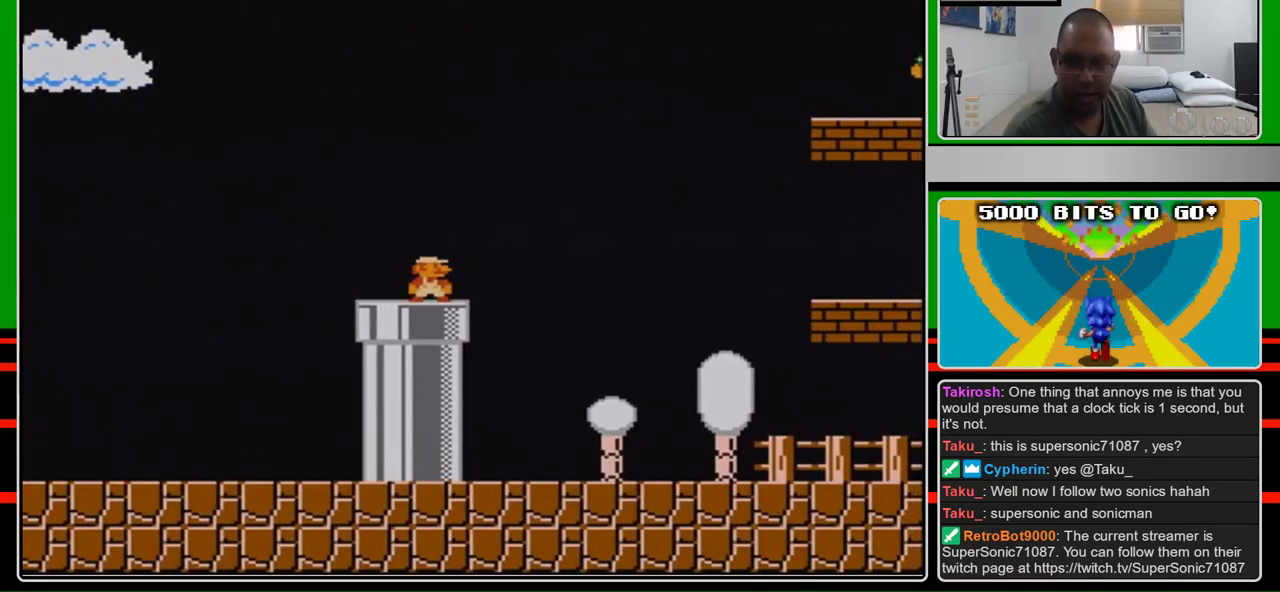
{"buttons": ["B"], "events": []}
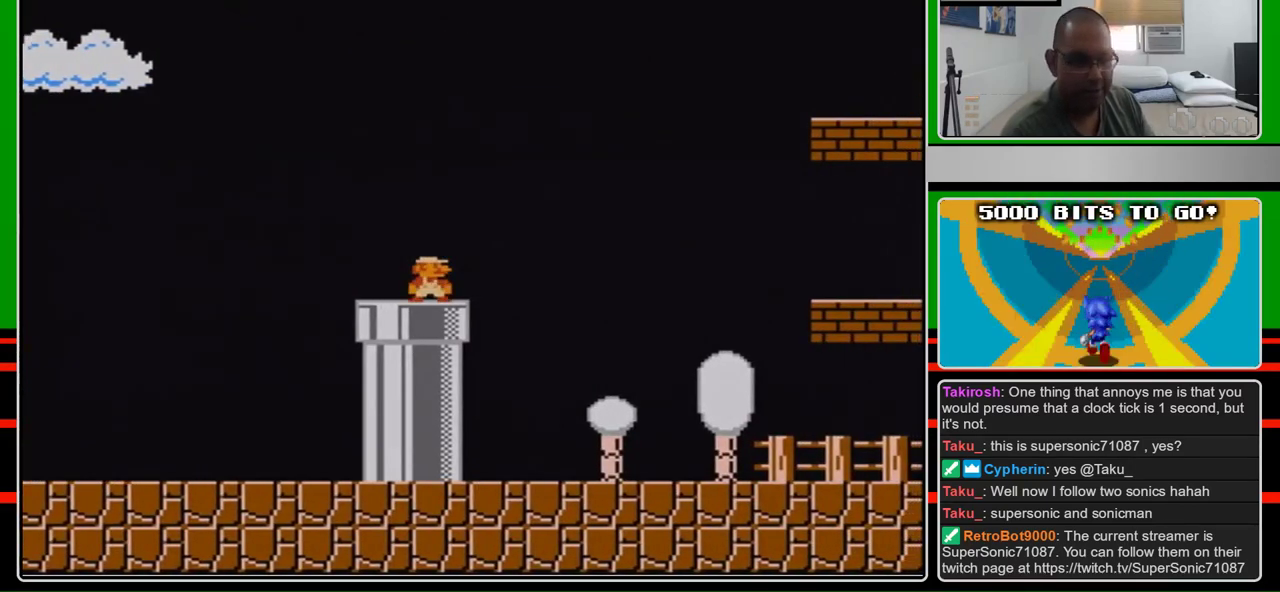
{"buttons": ["B"], "events": []}
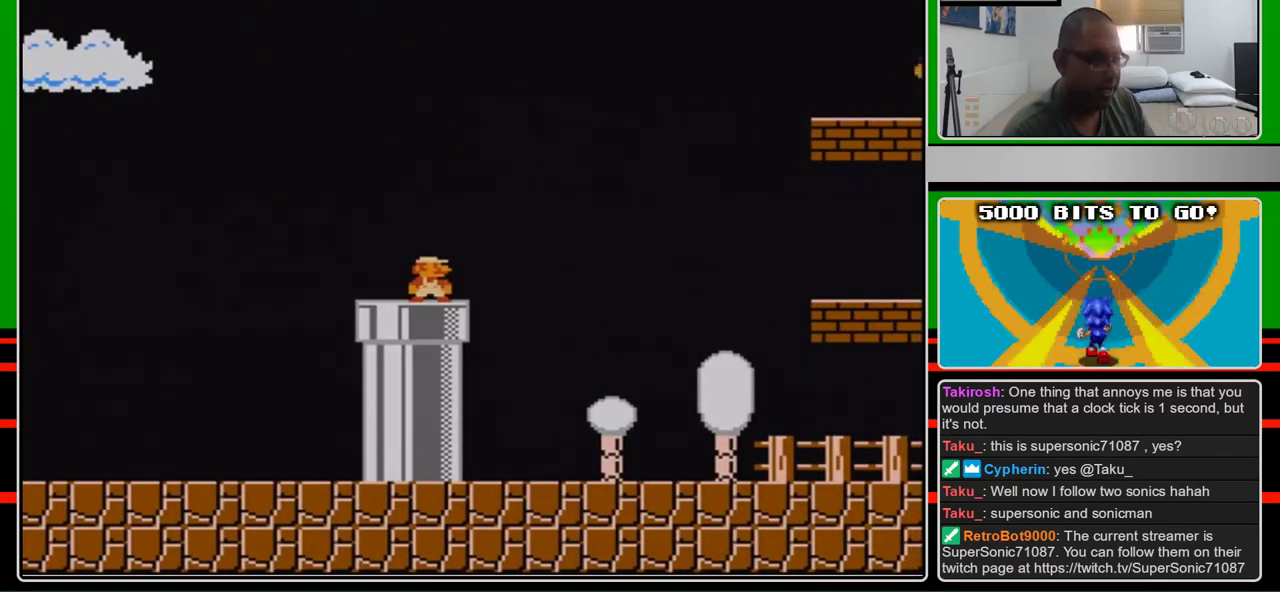
{"buttons": ["B", "DPAD_RIGHT"], "events": [[400, "DPAD_RIGHT", "down"]]}
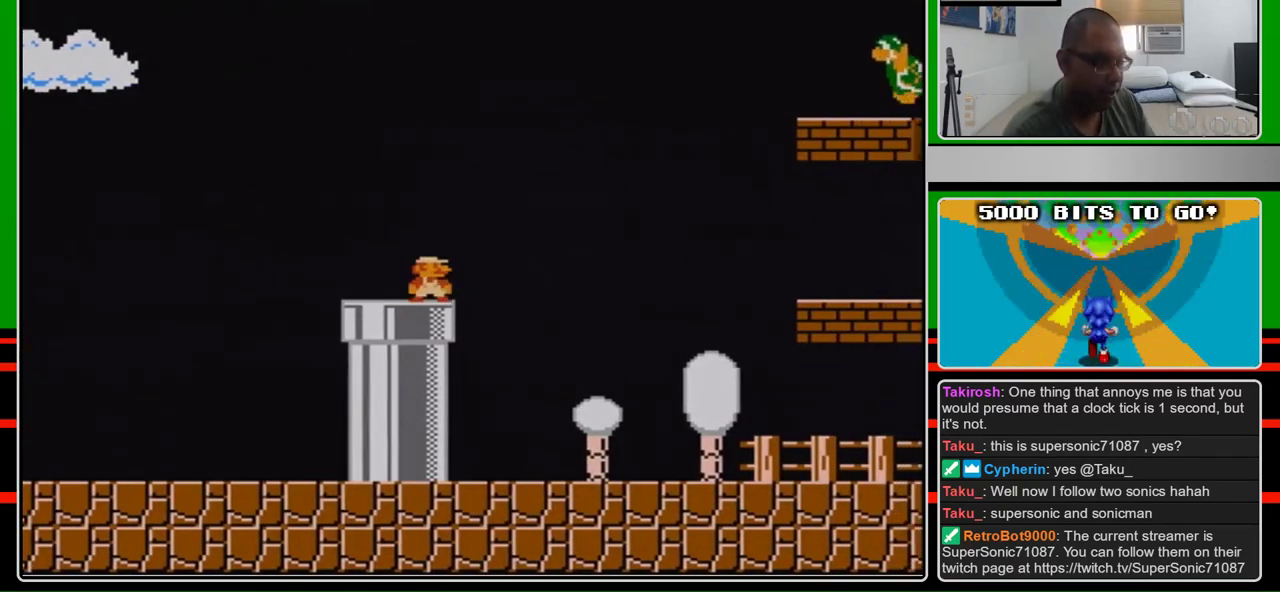
{"buttons": ["A", "B"], "events": [[100, "DPAD_RIGHT", "up"], [300, "A", "down"]]}
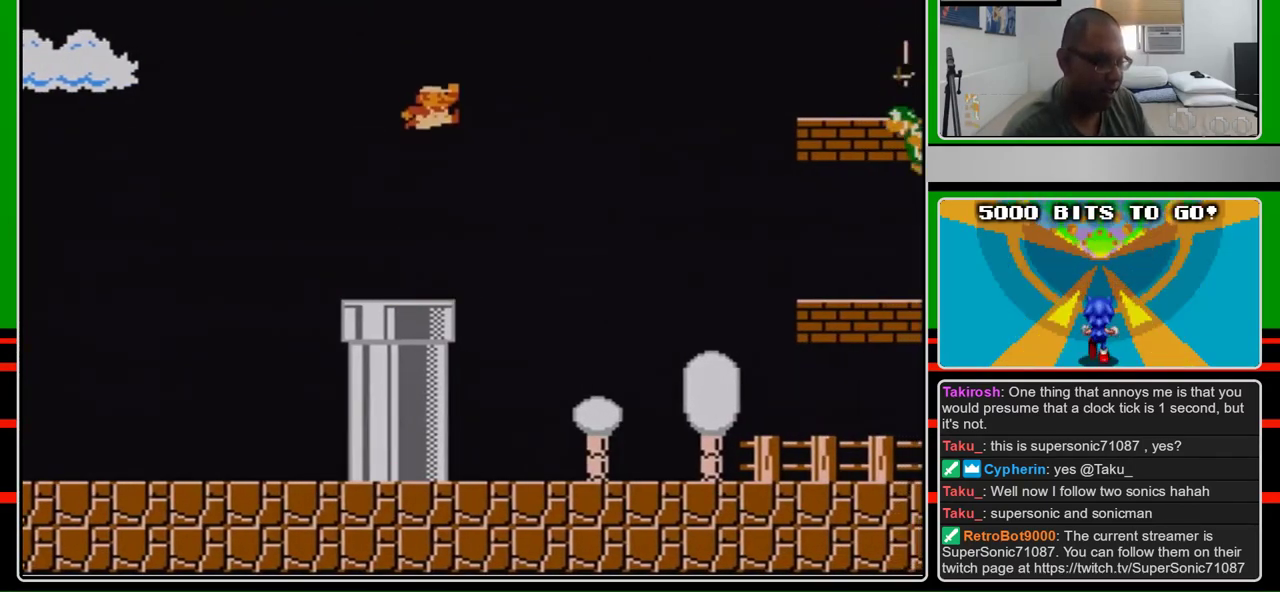
{"buttons": ["B"], "events": [[167, "A", "up"]]}
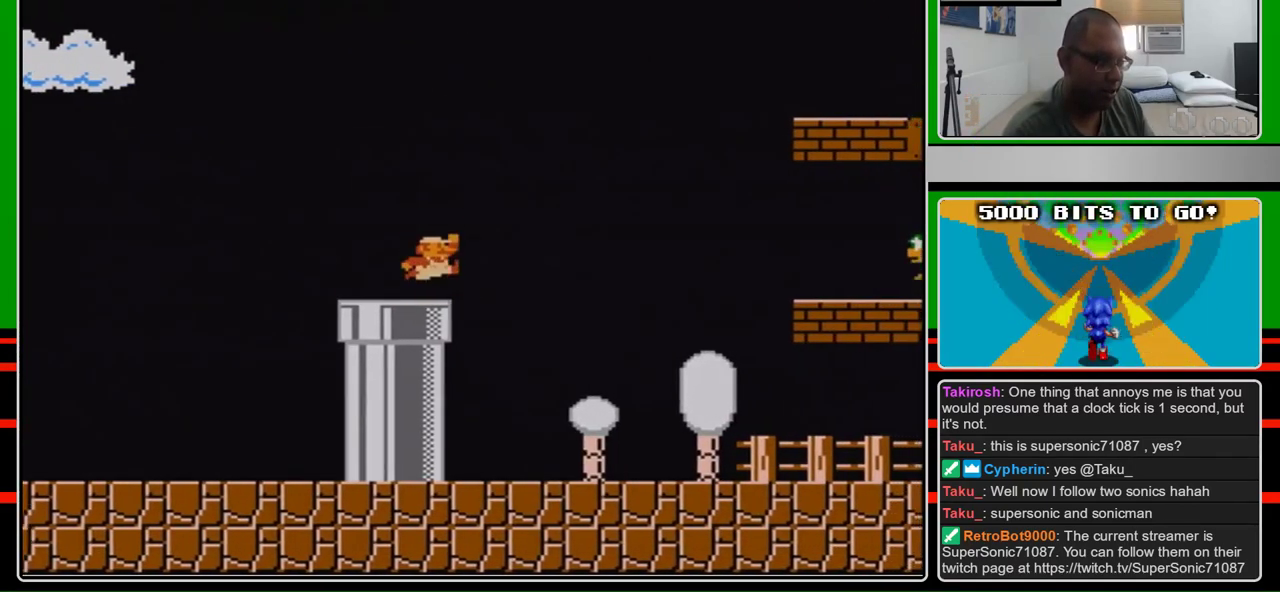
{"buttons": ["A", "B", "DPAD_LEFT"], "events": [[133, "DPAD_RIGHT", "down"], [233, "A", "down"], [267, "DPAD_RIGHT", "up"], [333, "DPAD_LEFT", "down"]]}
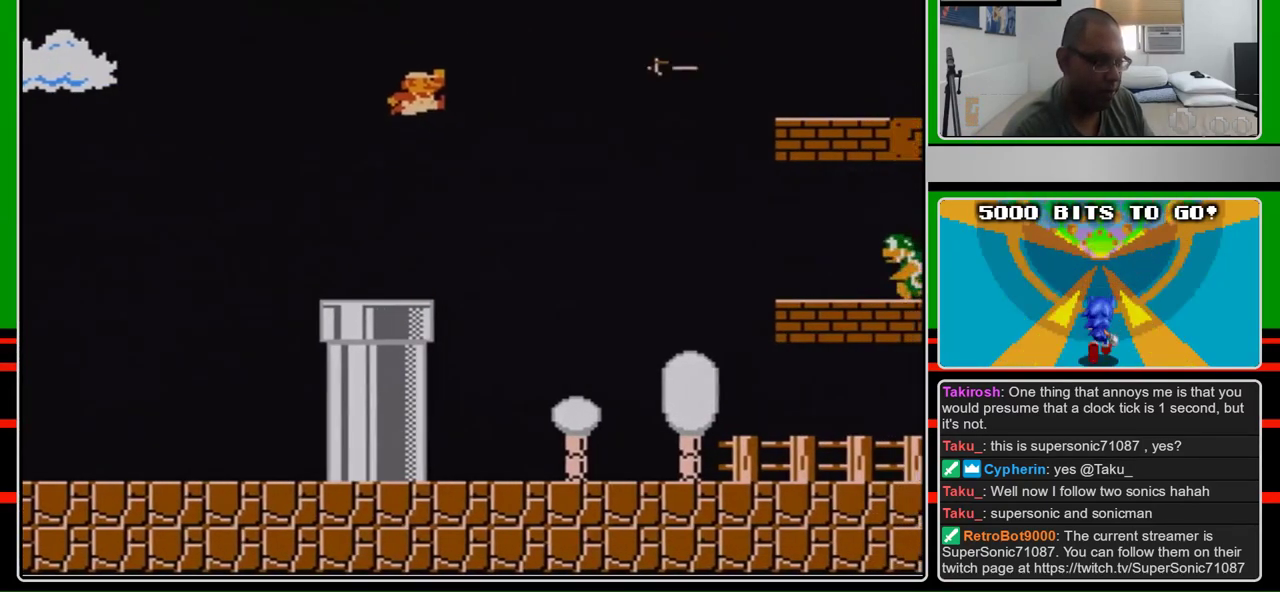
{"buttons": ["B"], "events": [[233, "A", "up"], [267, "DPAD_LEFT", "up"], [267, "DPAD_RIGHT", "down"], [467, "DPAD_RIGHT", "up"]]}
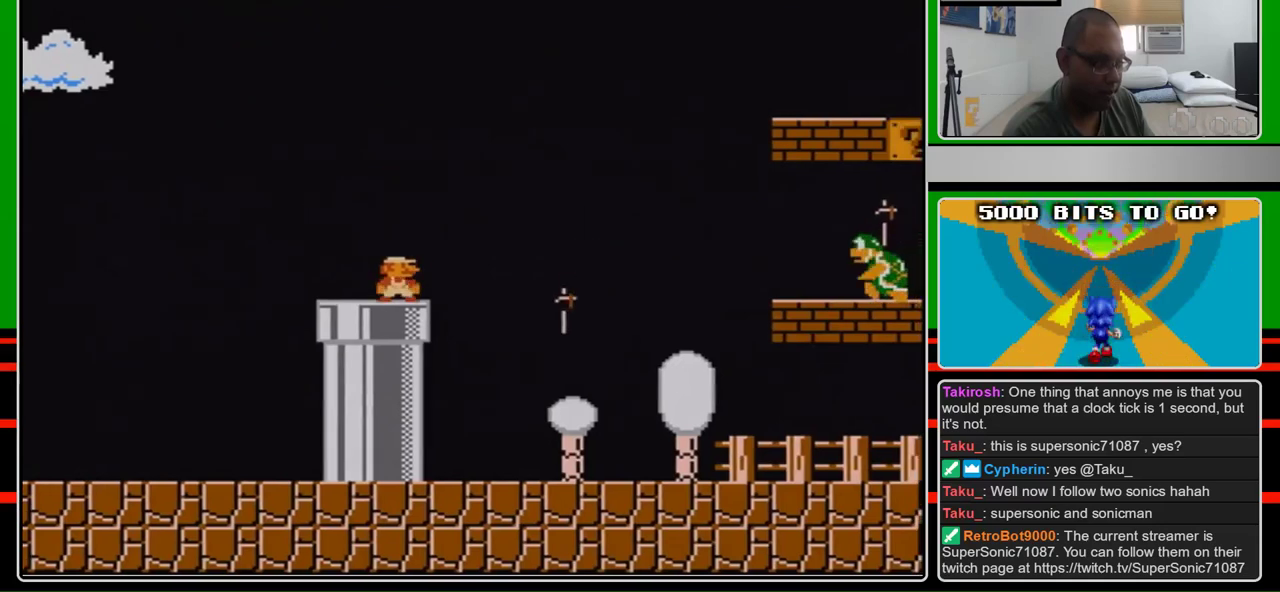
{"buttons": ["B"], "events": [[333, "DPAD_RIGHT", "down"], [500, "DPAD_RIGHT", "up"]]}
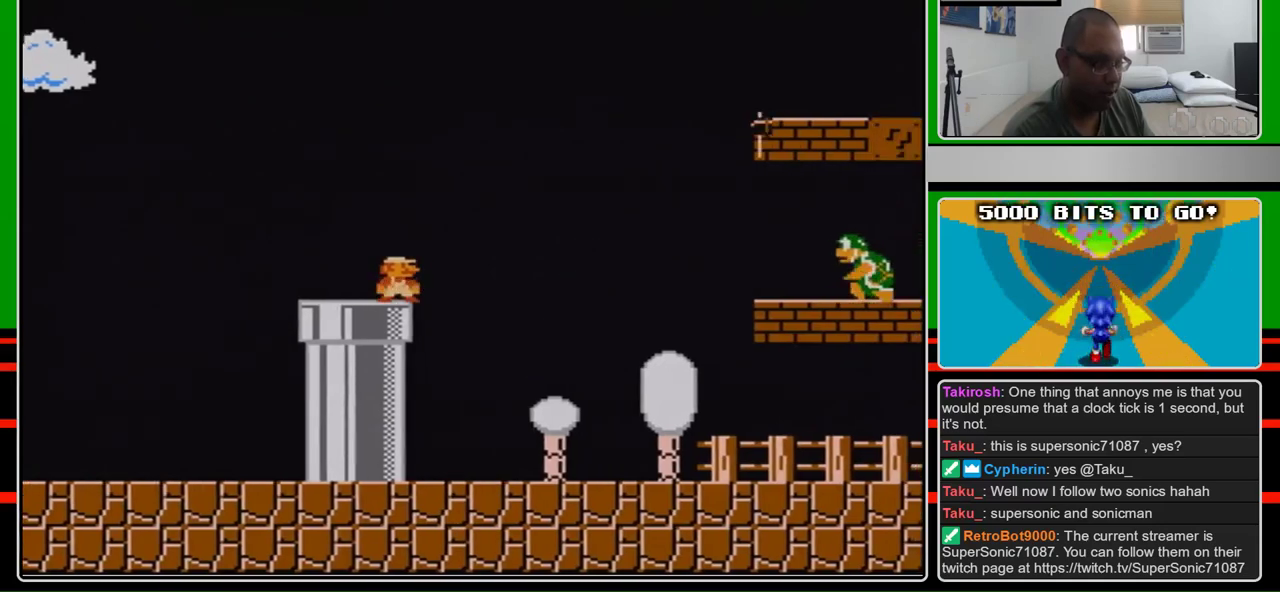
{"buttons": ["B"], "events": []}
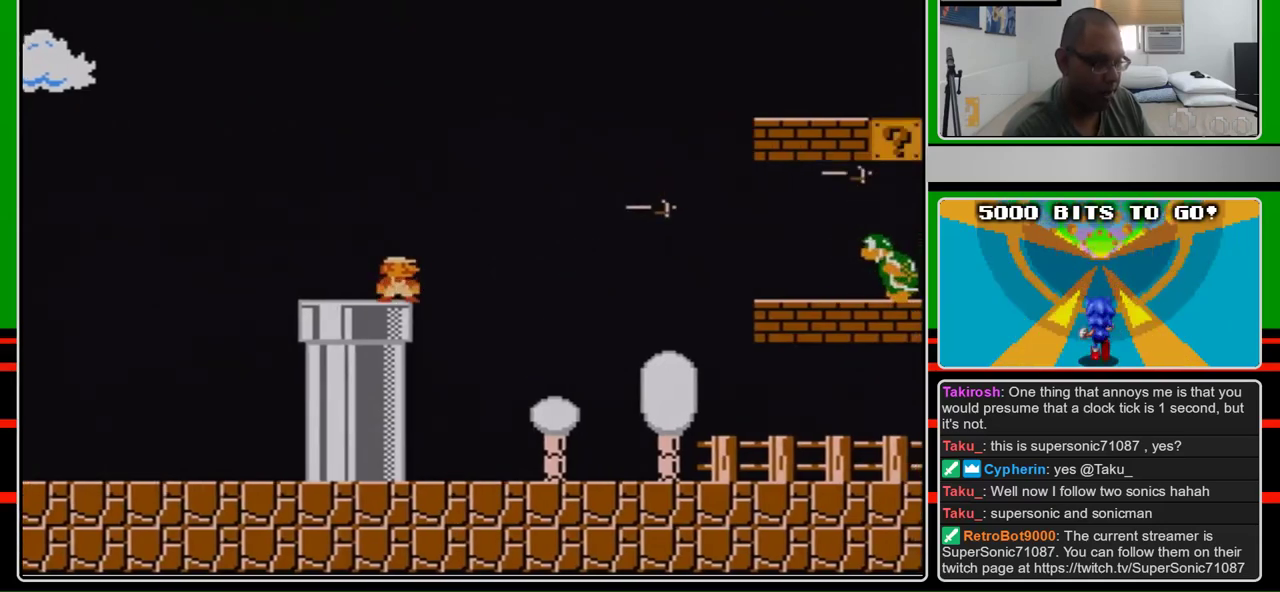
{"buttons": ["B"], "events": []}
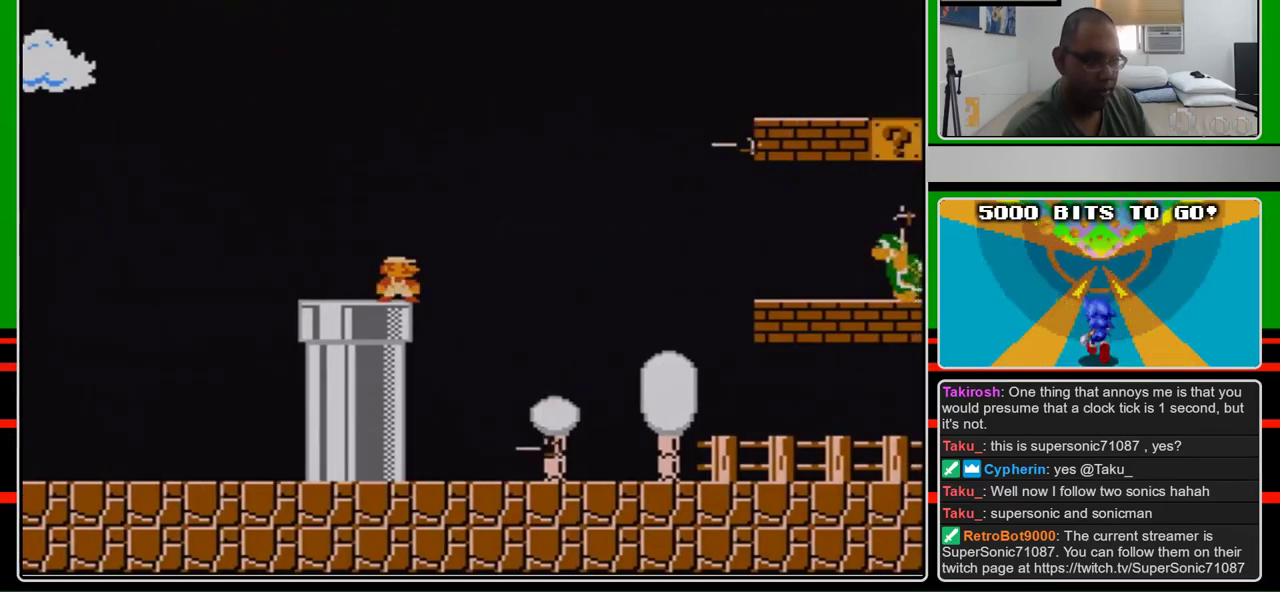
{"buttons": ["B"], "events": []}